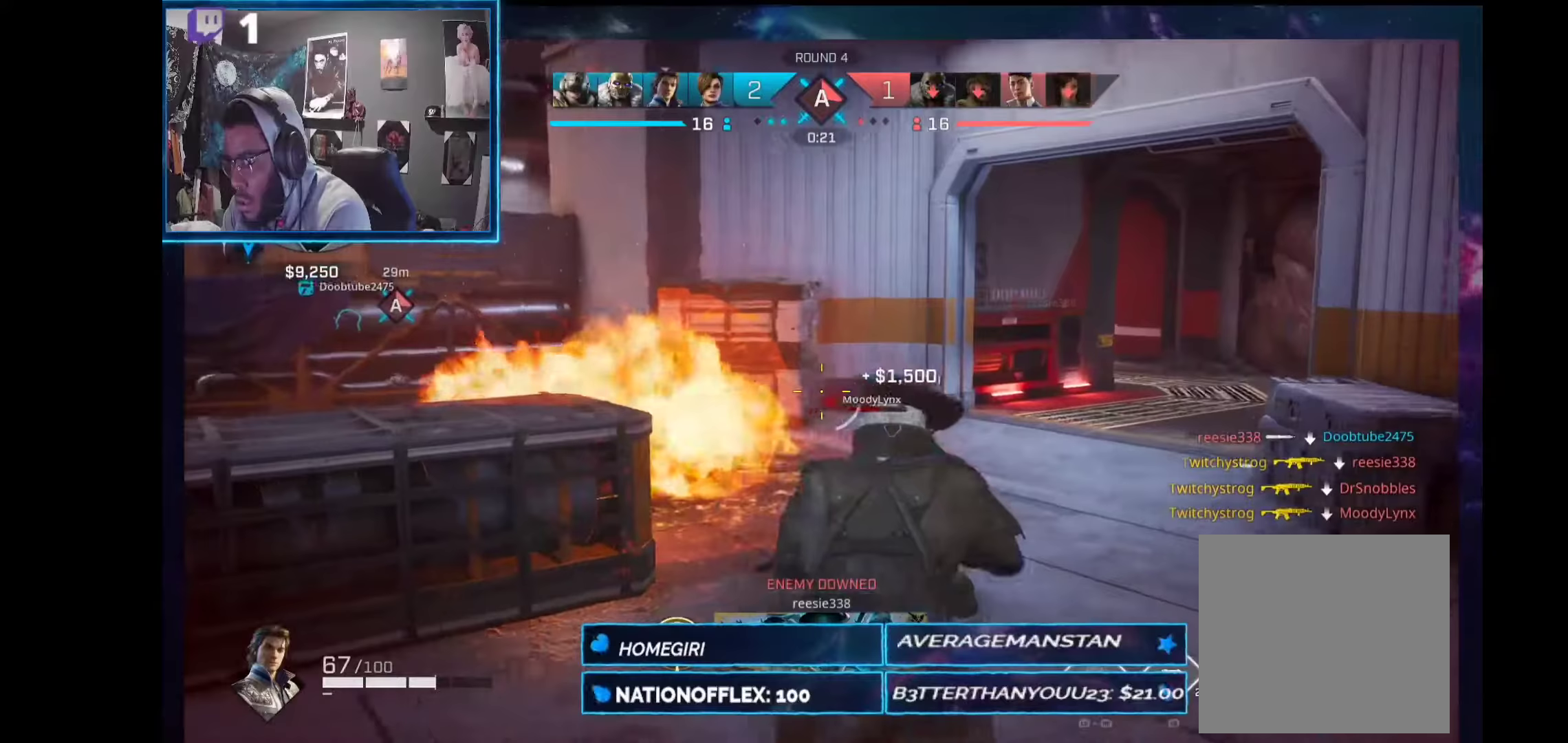
Gameplay with a controller (Xbox layout); each line is a JSON object with the inputs held at the frame after it (dt_ms = milliseconds from this image to that frame). "events" lists button and stick changes between this image and that frame as [ms after this image, input, new state], when the widget could be followed in between. Not read: Z.
{"dt_ms": 804, "buttons": [], "left_stick": "up-right", "right_stick": "center"}
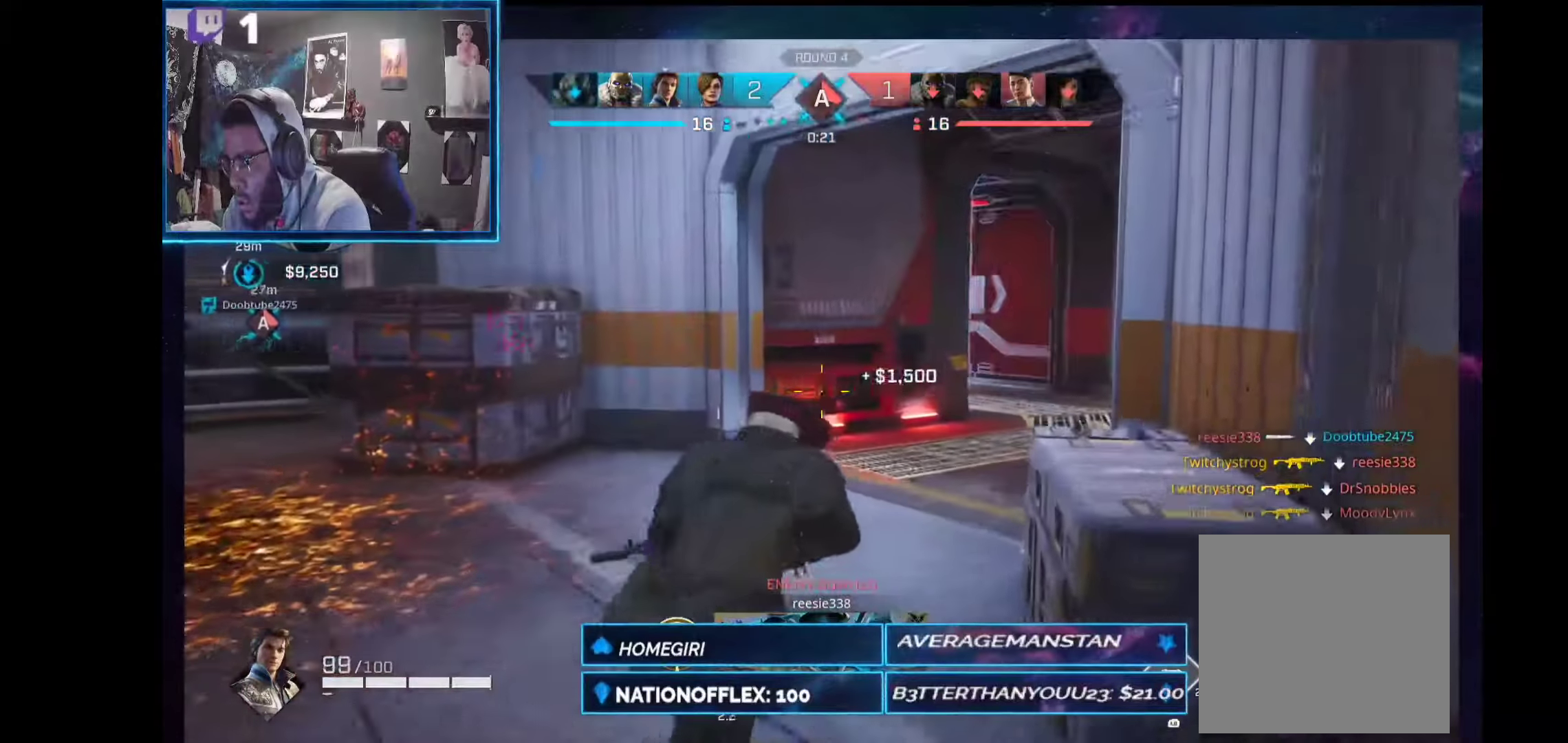
{"dt_ms": 506, "buttons": [], "left_stick": "up-right", "right_stick": "center", "events": []}
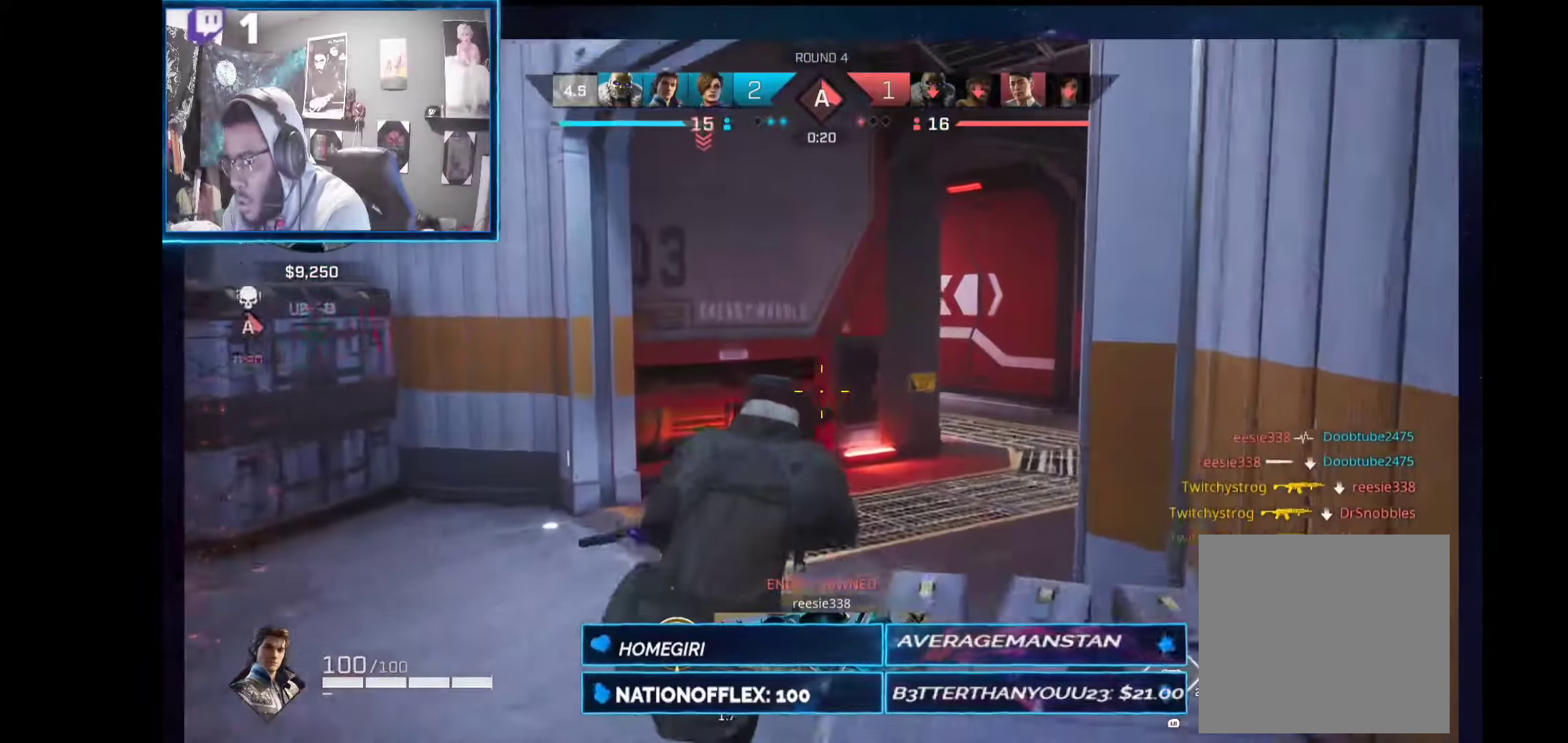
{"dt_ms": 486, "buttons": [], "left_stick": "up-right", "right_stick": "left", "events": [[486, "right_stick", "left"]]}
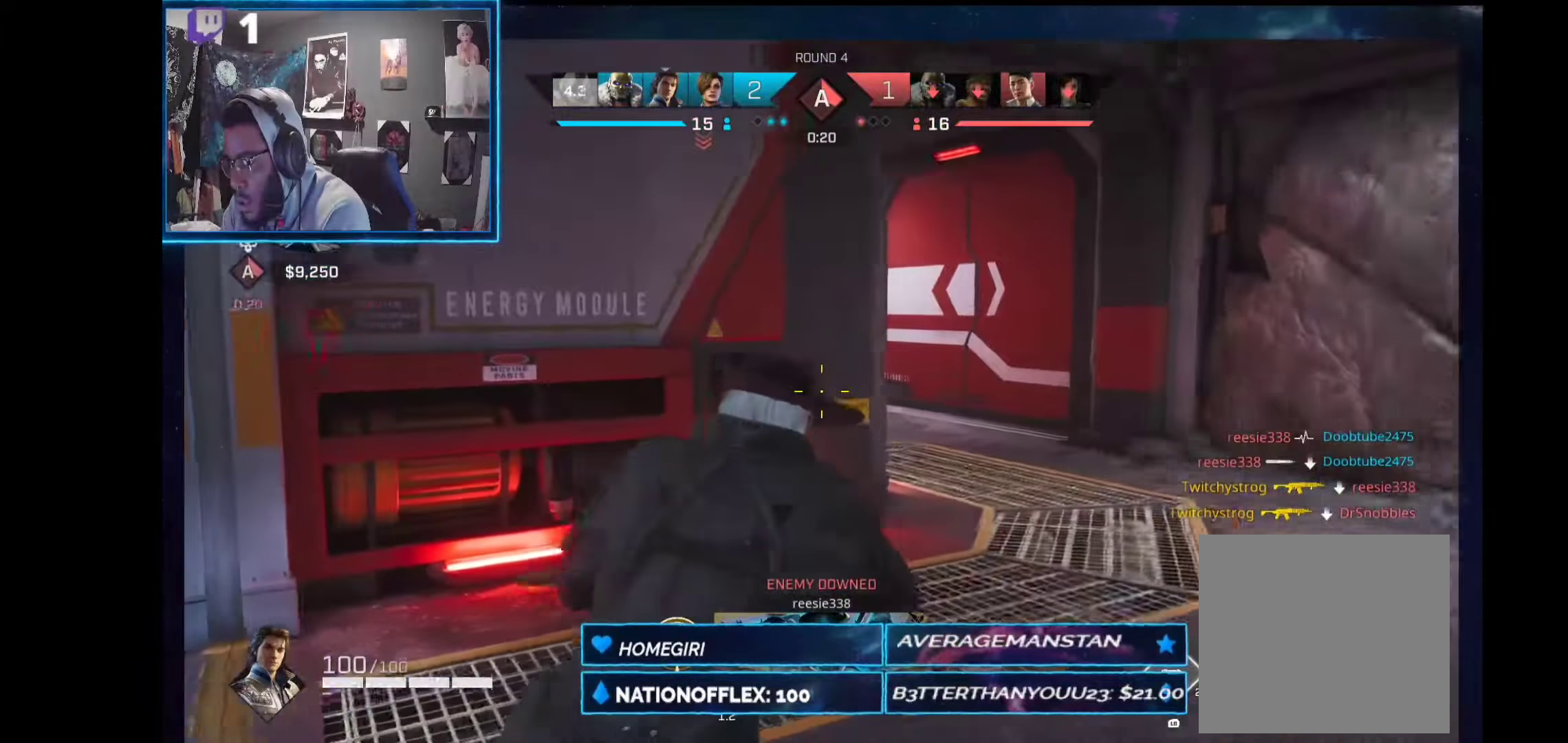
{"dt_ms": 505, "buttons": [], "left_stick": "up-right", "right_stick": "left", "events": []}
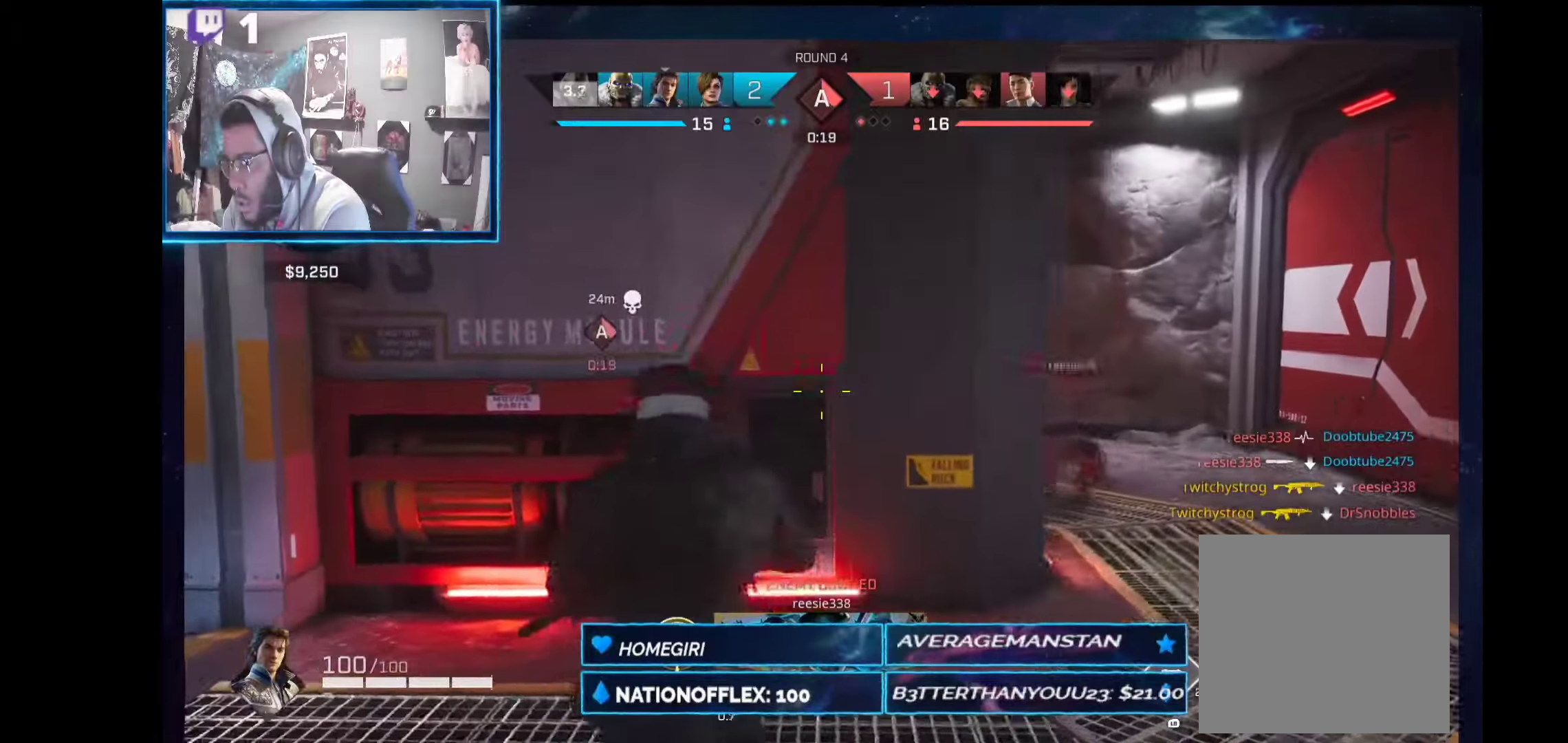
{"dt_ms": 505, "buttons": ["L2"], "left_stick": "right", "right_stick": "up-left", "events": [[19, "left_stick", "right"], [19, "right_stick", "up-left"], [187, "L2", "down"]]}